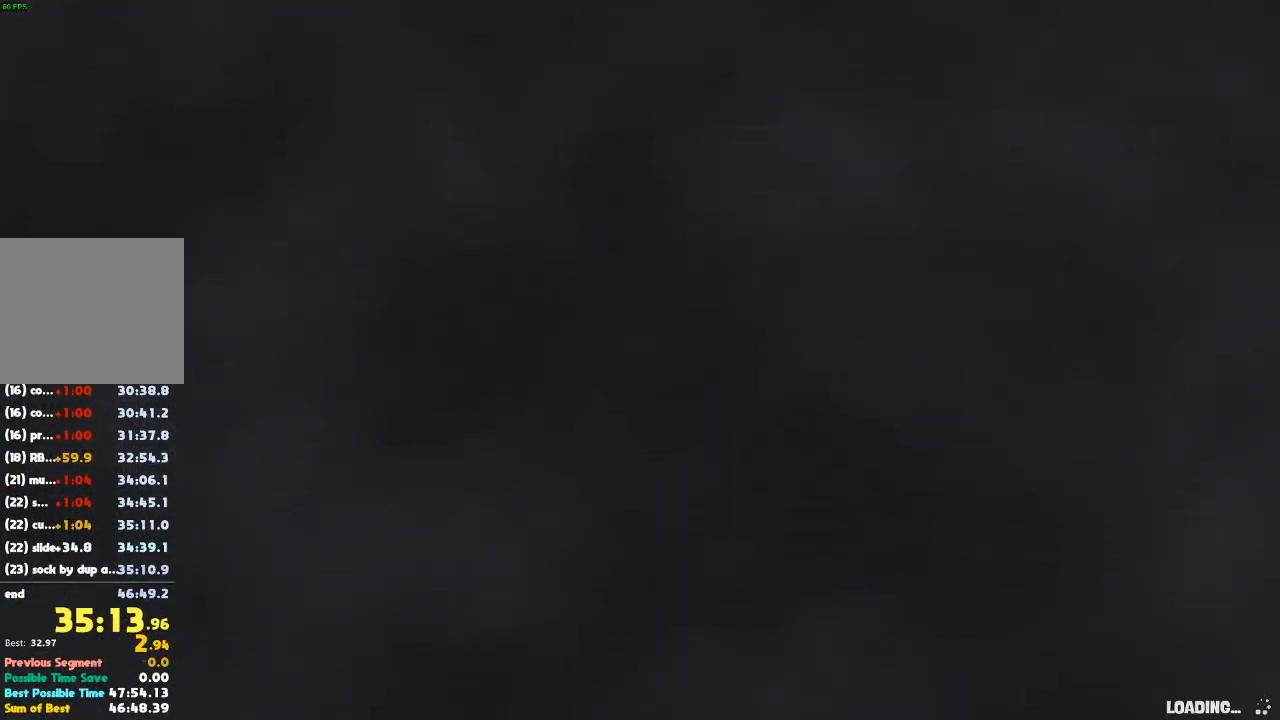
Gameplay with a controller (Xbox layout); each line is a JSON object with the inputs held at the frame after it (dt_ms = milliseconds from this image to that frame). "events" lists button and stick changes between this image and that frame as [ms after this image, input, new state], when the widget could be followed in between. Not read: DPAD_LEFT DPAD_UP L3 R3.
{"dt_ms": 500, "buttons": [], "left_stick": "up", "right_stick": "center", "events": [[100, "left_stick", "up"]]}
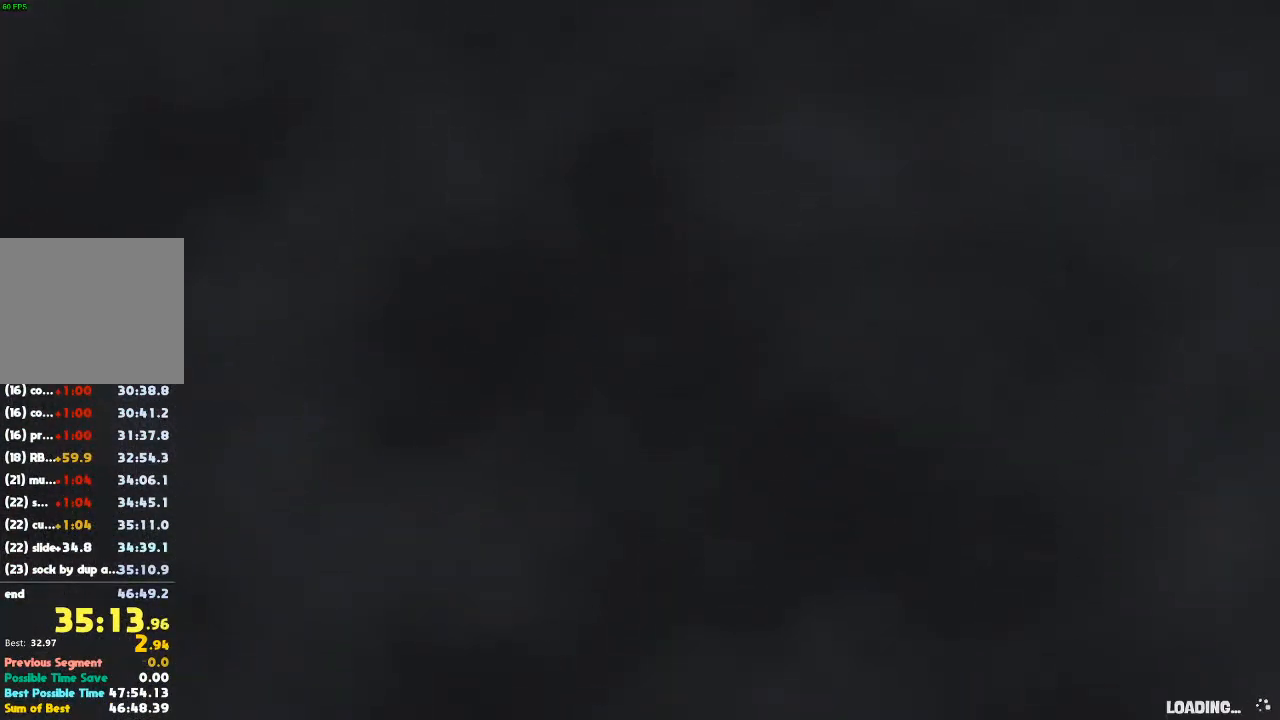
{"dt_ms": 500, "buttons": [], "left_stick": "up", "right_stick": "center", "events": []}
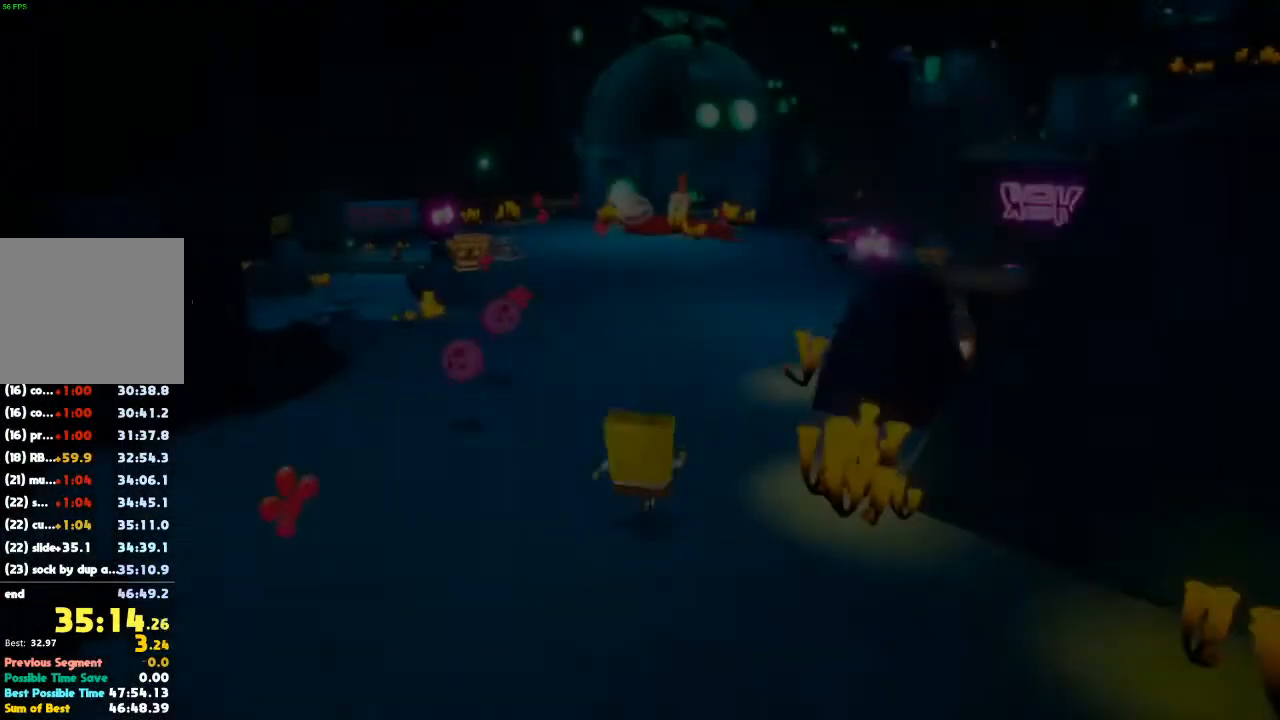
{"dt_ms": 500, "buttons": [], "left_stick": "up", "right_stick": "down-right", "events": [[67, "right_stick", "right"], [167, "right_stick", "down-right"], [400, "DPAD_DOWN", "down"], [500, "DPAD_DOWN", "up"]]}
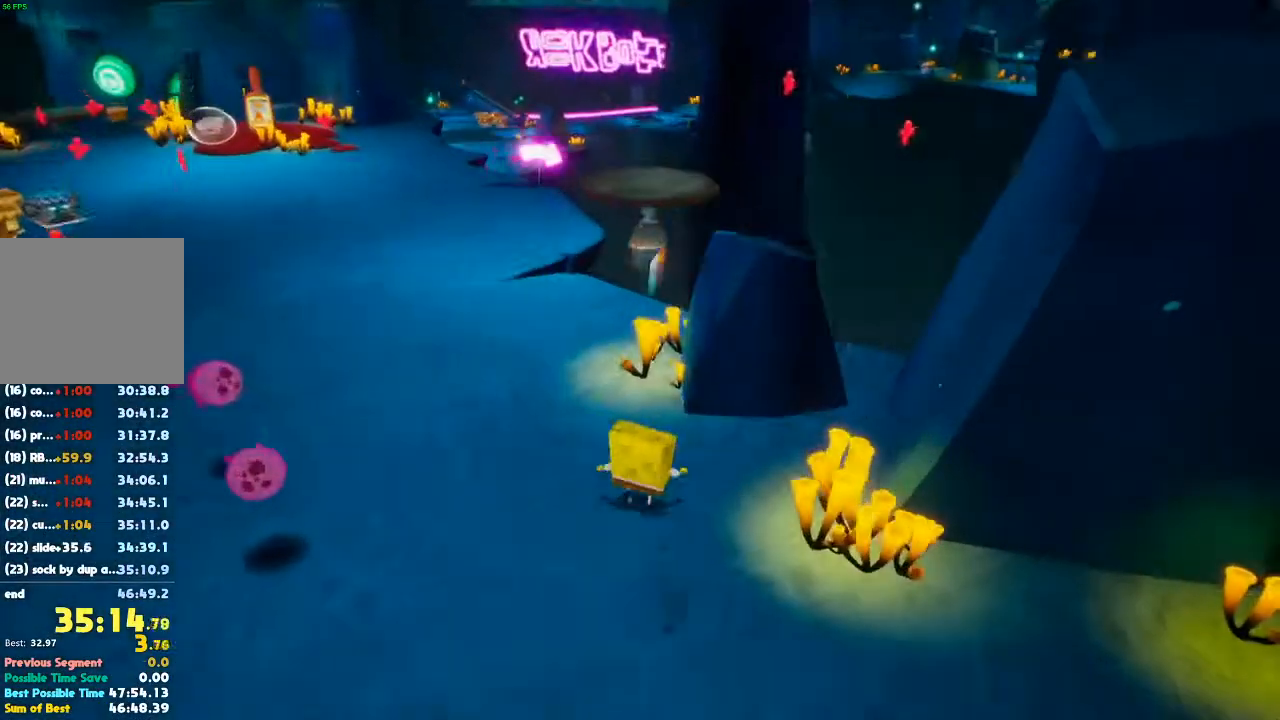
{"dt_ms": 500, "buttons": [], "left_stick": "up", "right_stick": "center", "events": [[100, "right_stick", "center"], [267, "right_stick", "down"], [433, "right_stick", "center"]]}
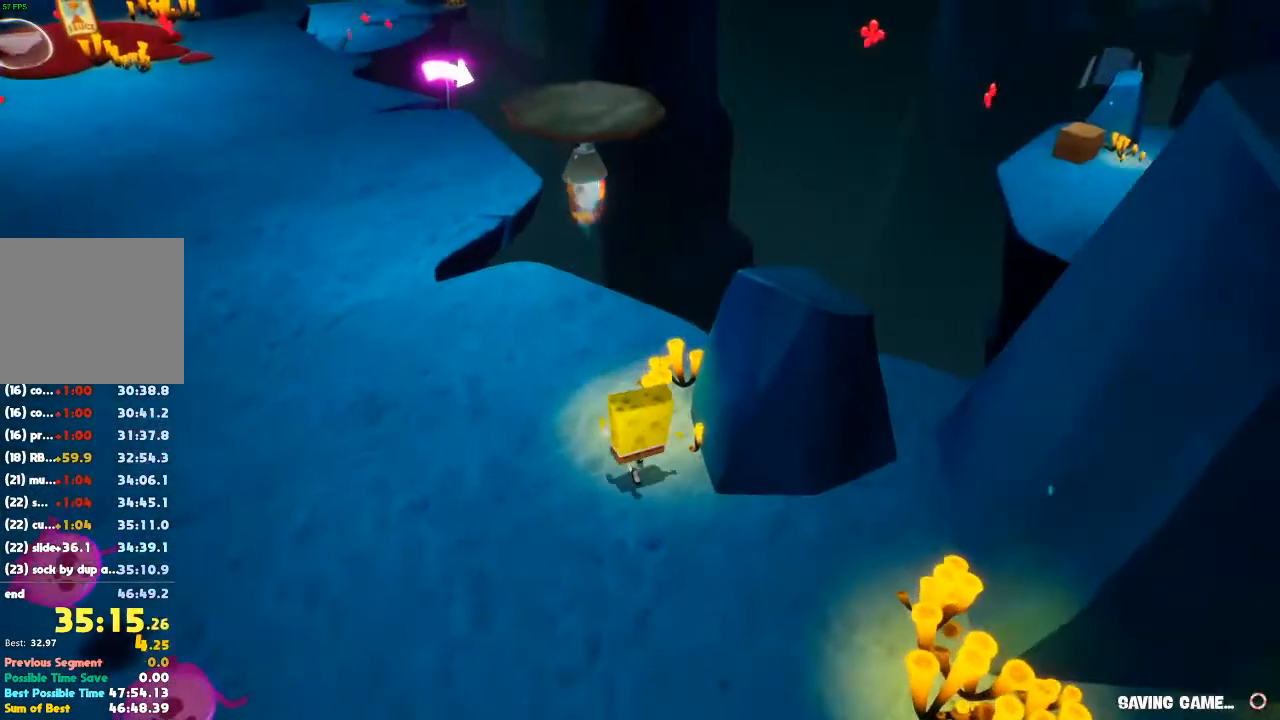
{"dt_ms": 500, "buttons": [], "left_stick": "up", "right_stick": "center", "events": []}
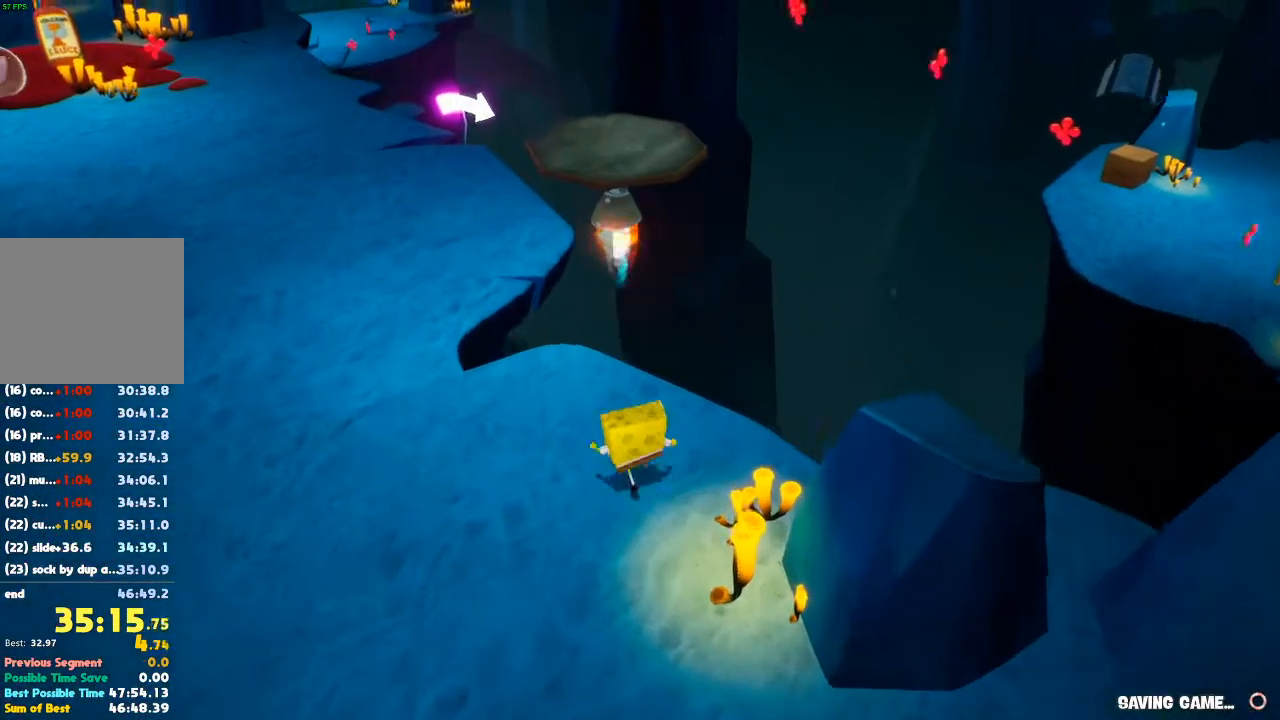
{"dt_ms": 500, "buttons": ["A"], "left_stick": "up", "right_stick": "center", "events": [[133, "right_stick", "down-right"], [300, "right_stick", "center"], [433, "A", "down"]]}
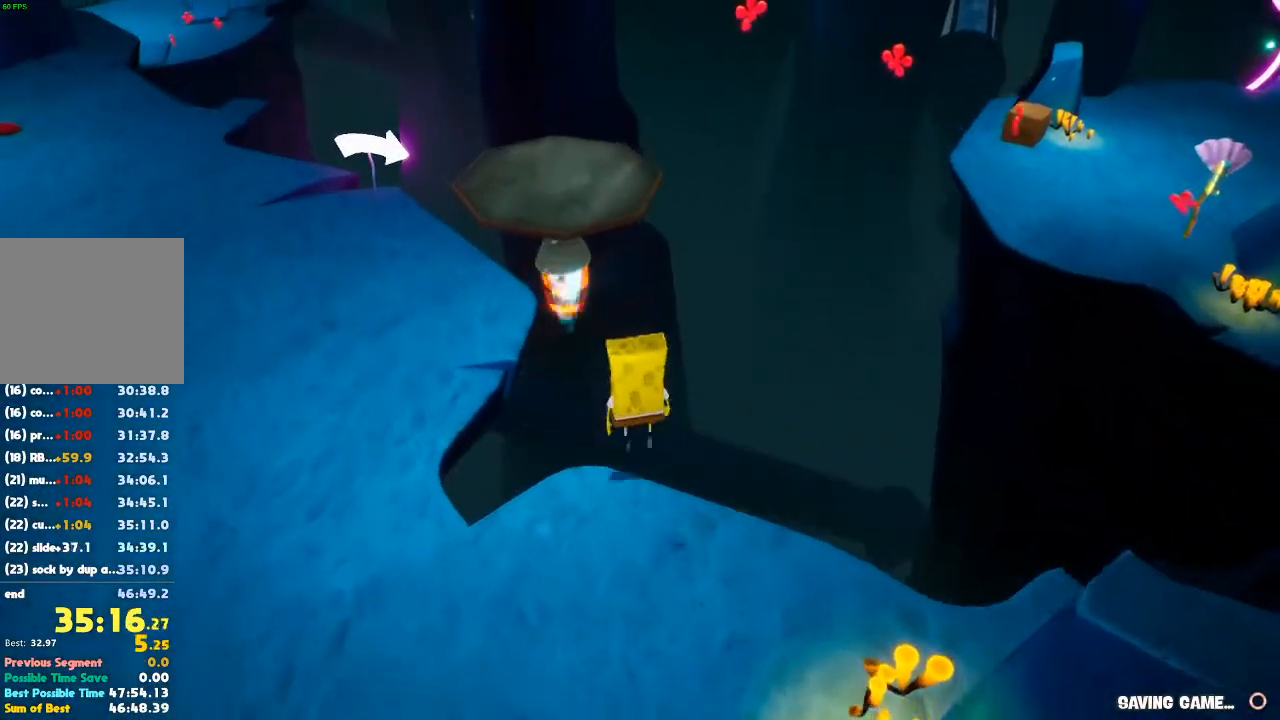
{"dt_ms": 1000, "buttons": [], "left_stick": "up", "right_stick": "right"}
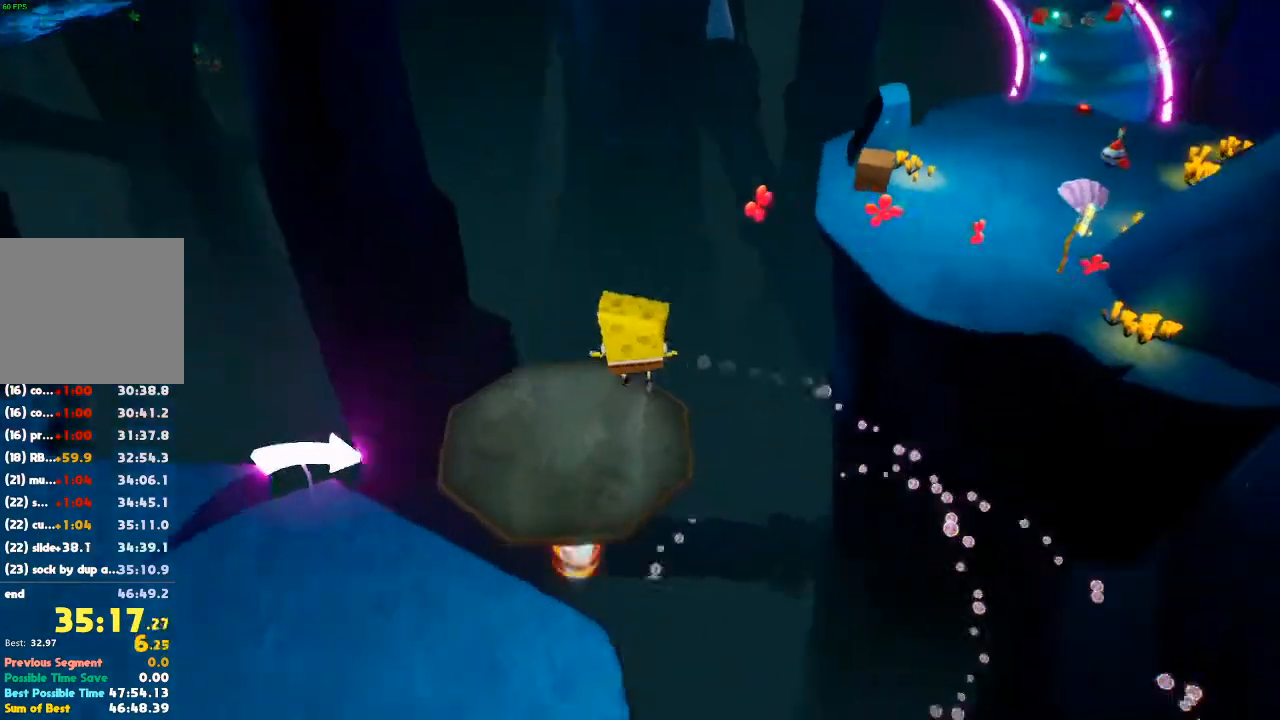
{"dt_ms": 1000, "buttons": ["A"], "left_stick": "up", "right_stick": "center"}
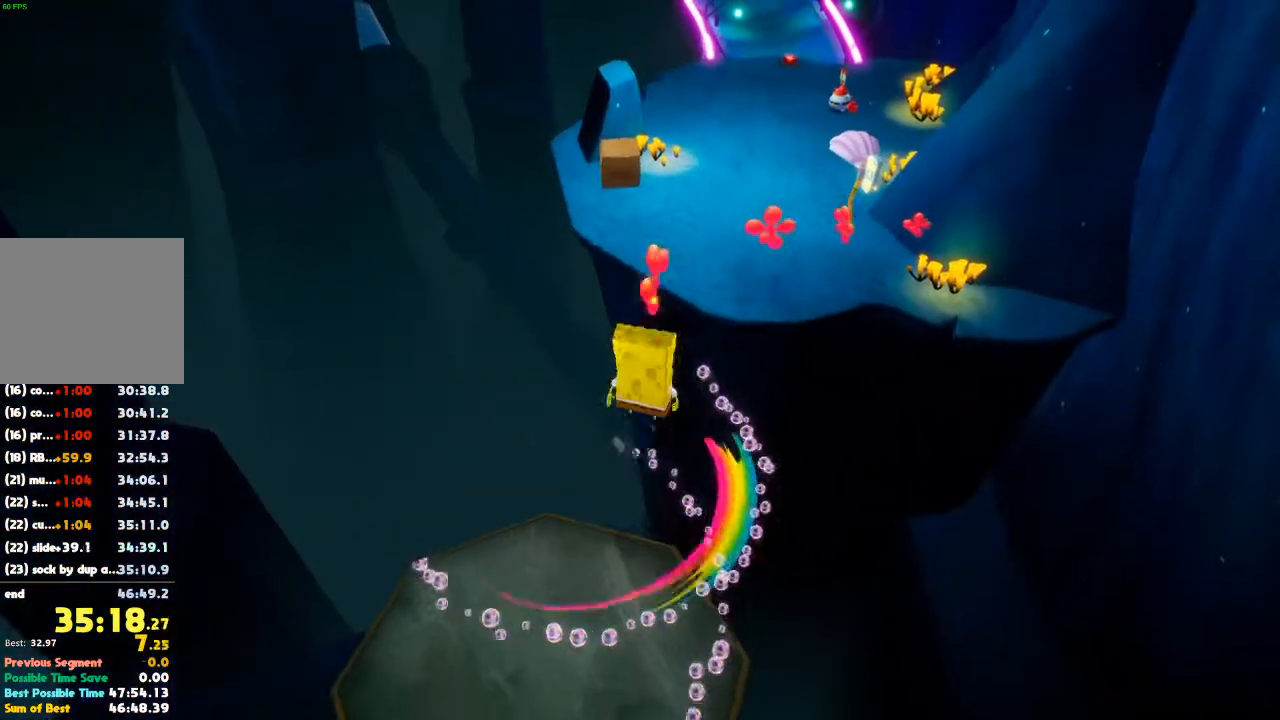
{"dt_ms": 500, "buttons": [], "left_stick": "up", "right_stick": "right", "events": [[267, "A", "up"], [500, "right_stick", "right"]]}
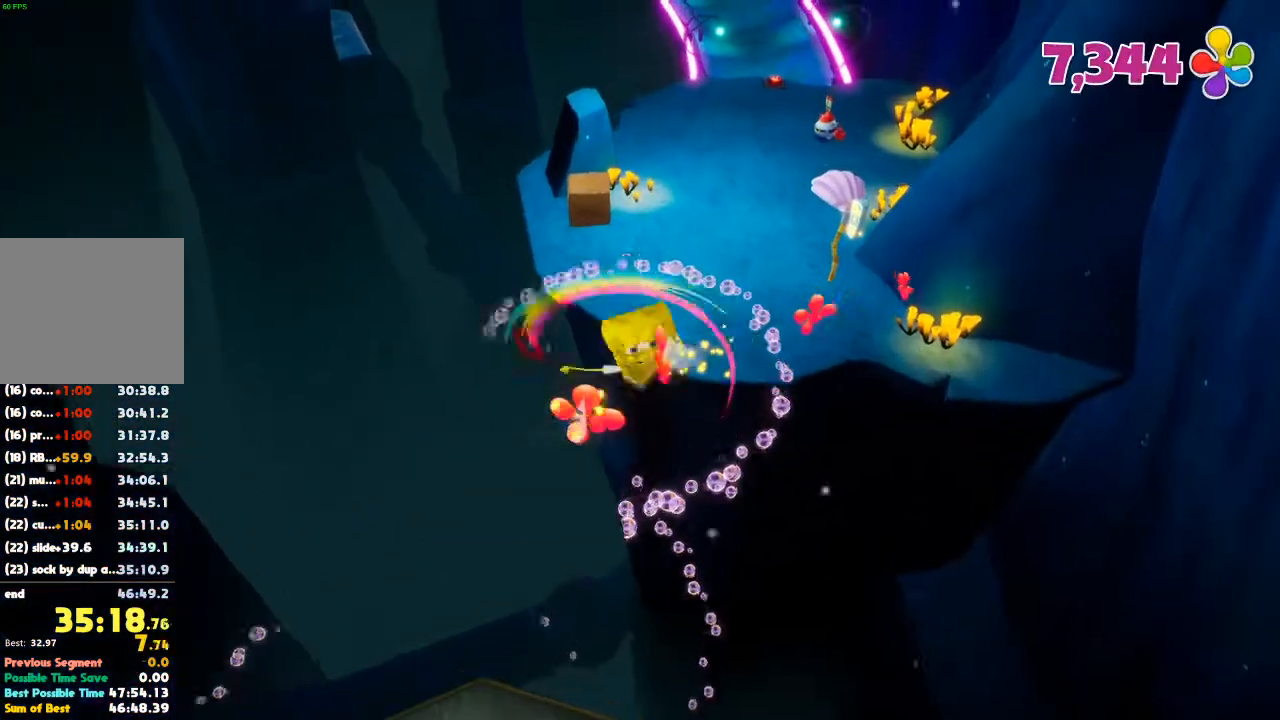
{"dt_ms": 500, "buttons": [], "left_stick": "up", "right_stick": "center", "events": [[67, "right_stick", "down-right"], [167, "right_stick", "center"]]}
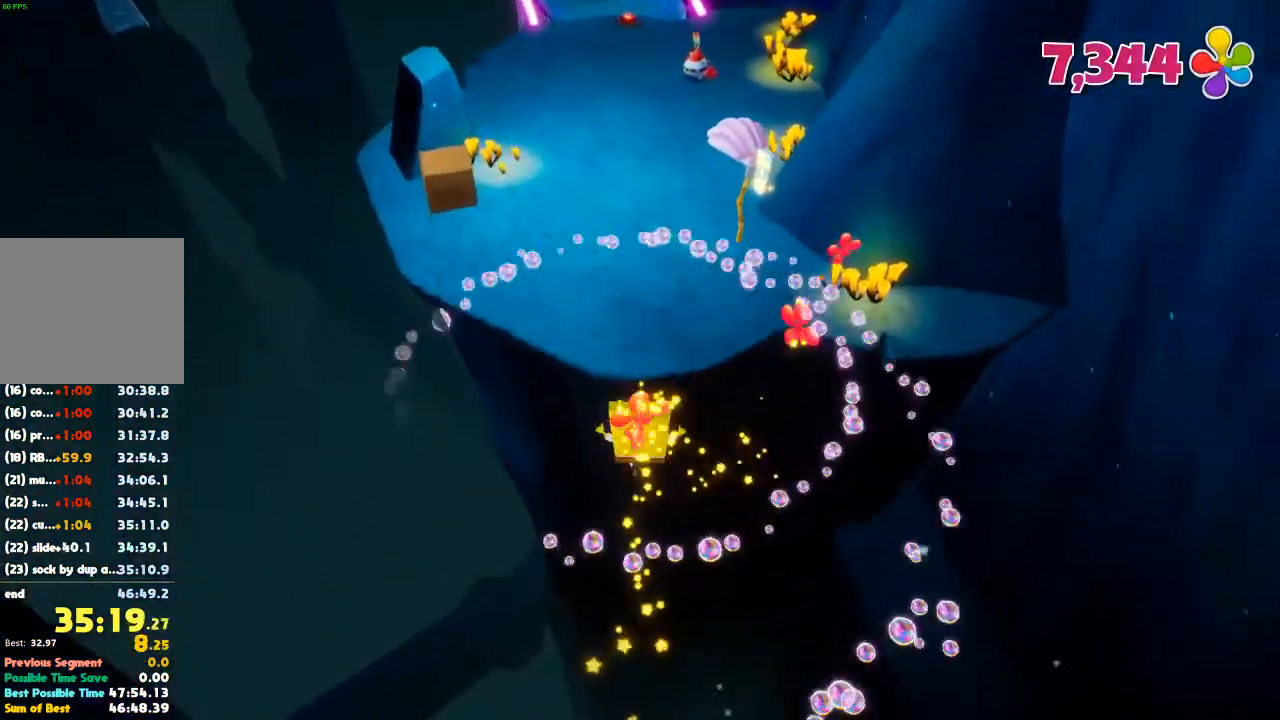
{"dt_ms": 500, "buttons": [], "left_stick": "up", "right_stick": "center", "events": [[67, "A", "down"], [367, "X", "down"], [433, "A", "up"], [500, "X", "up"]]}
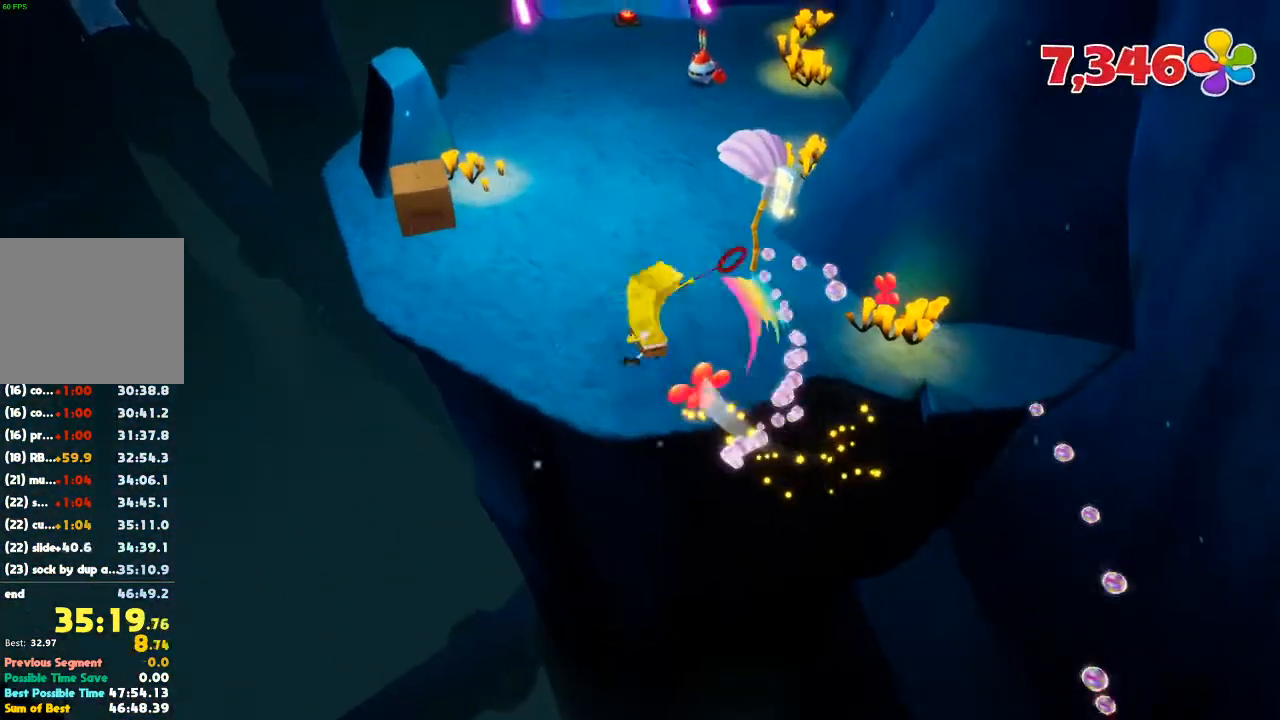
{"dt_ms": 500, "buttons": [], "left_stick": "up", "right_stick": "center", "events": []}
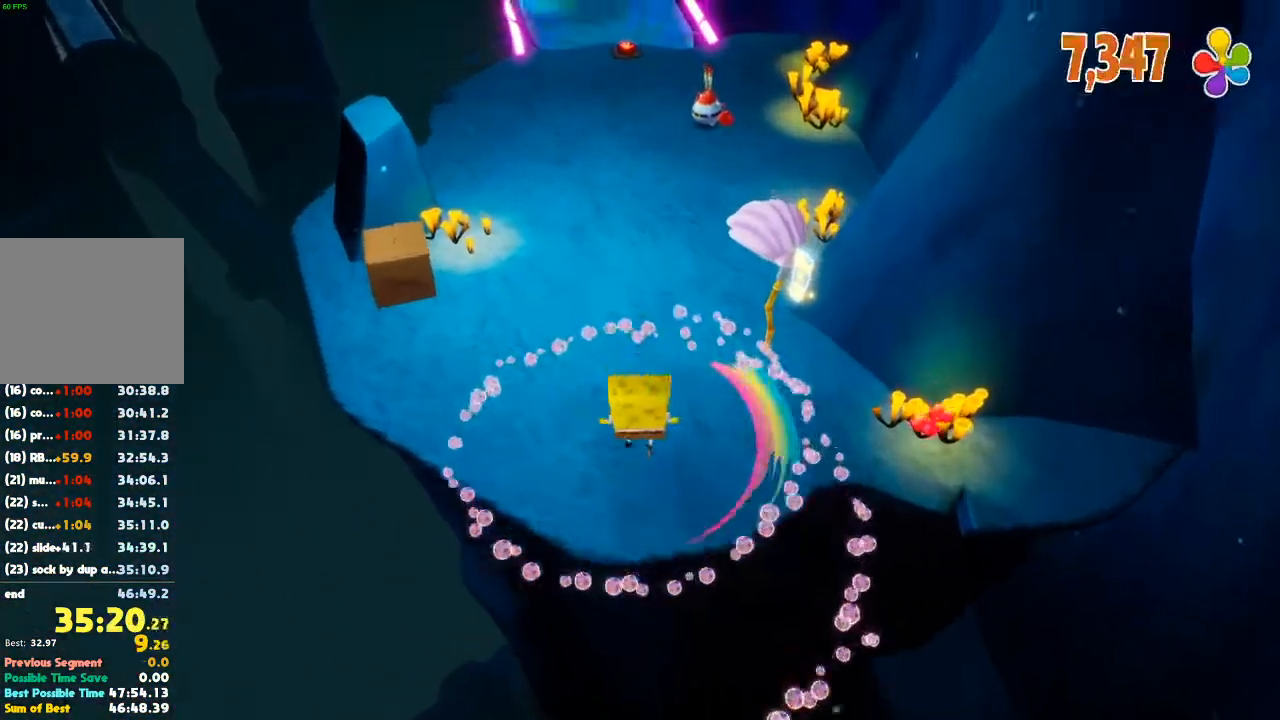
{"dt_ms": 500, "buttons": [], "left_stick": "up", "right_stick": "center", "events": [[67, "X", "down"], [167, "X", "up"], [333, "right_stick", "up-left"], [467, "right_stick", "center"]]}
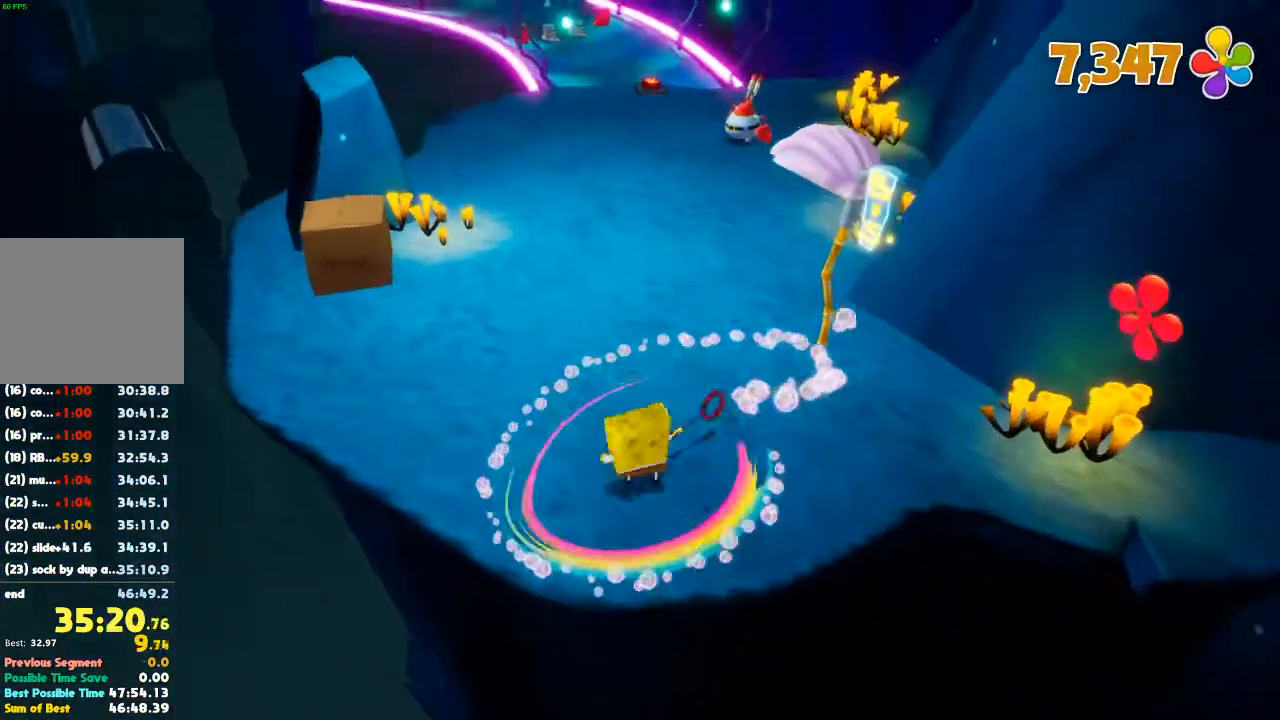
{"dt_ms": 500, "buttons": [], "left_stick": "up", "right_stick": "center", "events": [[100, "right_stick", "up"], [267, "right_stick", "center"], [433, "right_stick", "left"], [500, "right_stick", "center"]]}
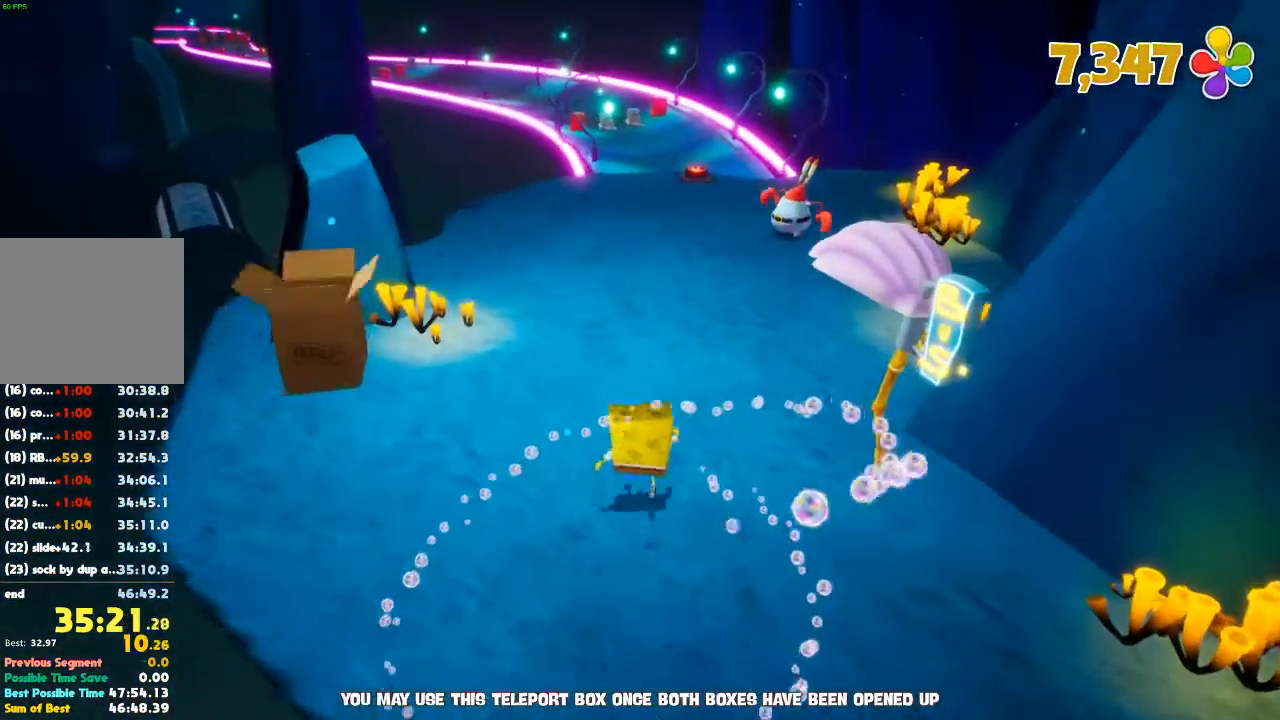
{"dt_ms": 500, "buttons": [], "left_stick": "up", "right_stick": "center", "events": [[200, "right_stick", "right"], [300, "right_stick", "center"]]}
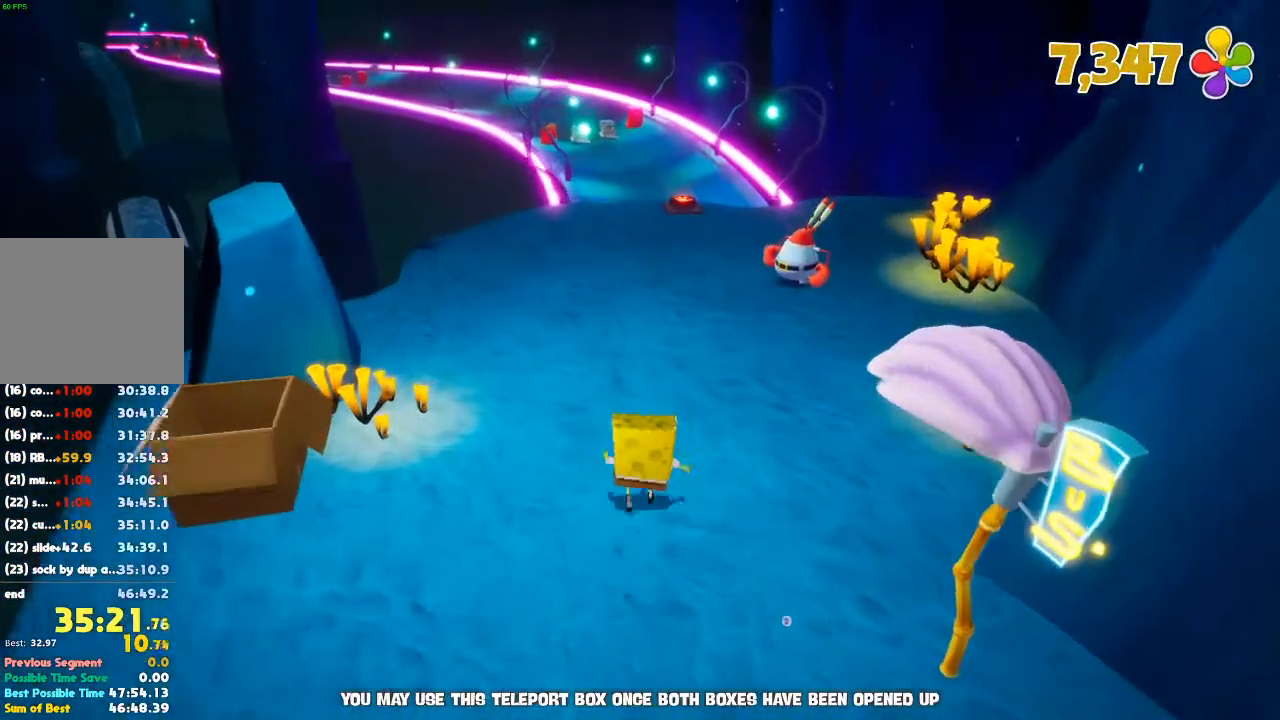
{"dt_ms": 500, "buttons": [], "left_stick": "up", "right_stick": "center", "events": [[233, "B", "down"], [300, "B", "up"]]}
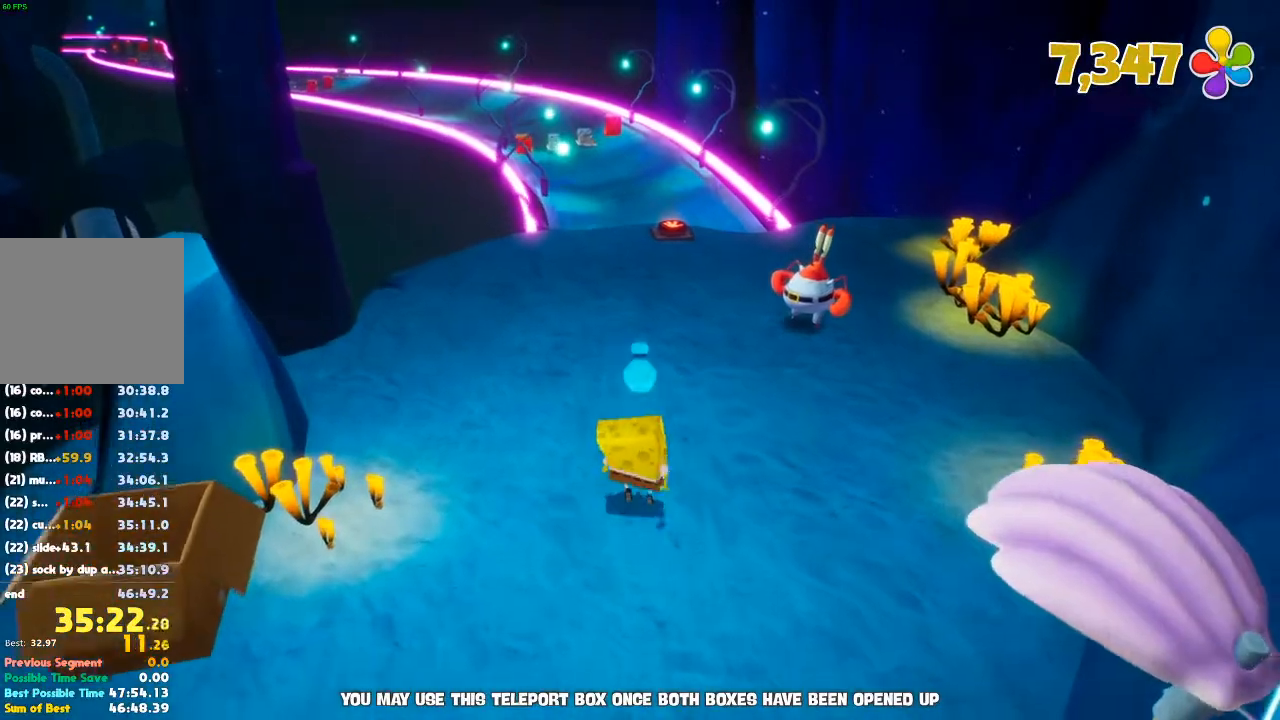
{"dt_ms": 1000, "buttons": [], "left_stick": "up", "right_stick": "center"}
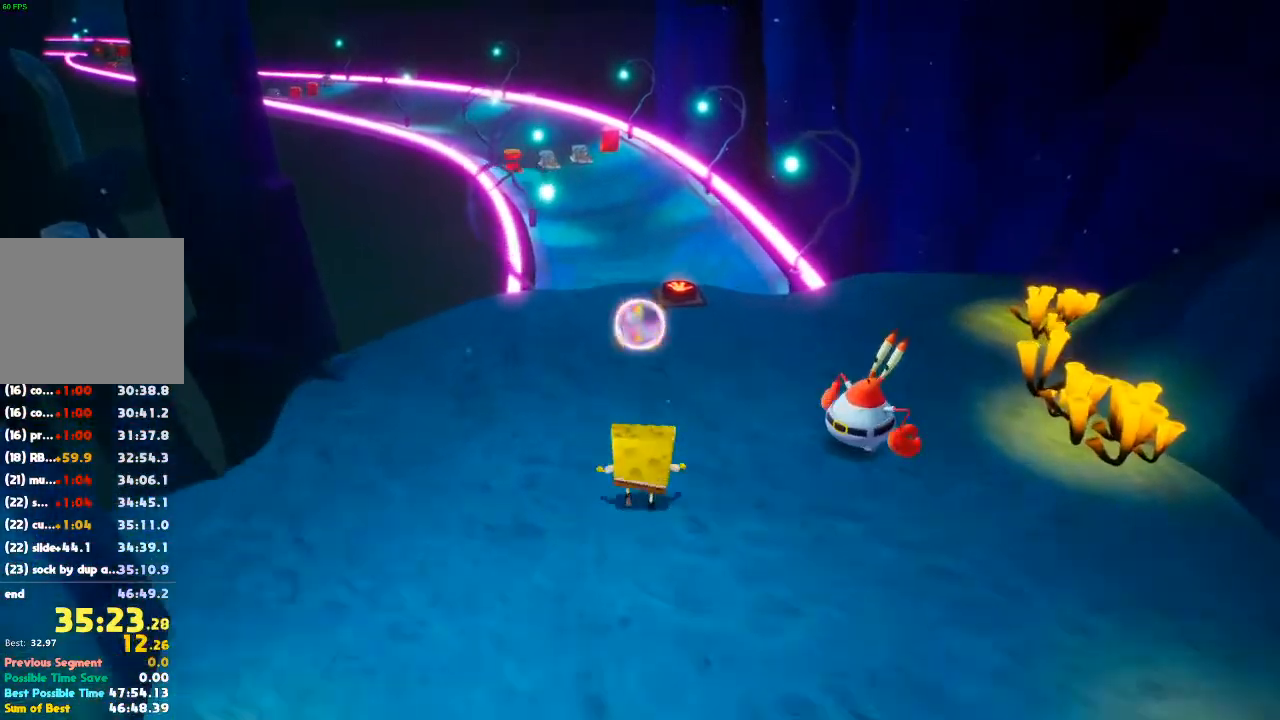
{"dt_ms": 500, "buttons": [], "left_stick": "up", "right_stick": "center", "events": []}
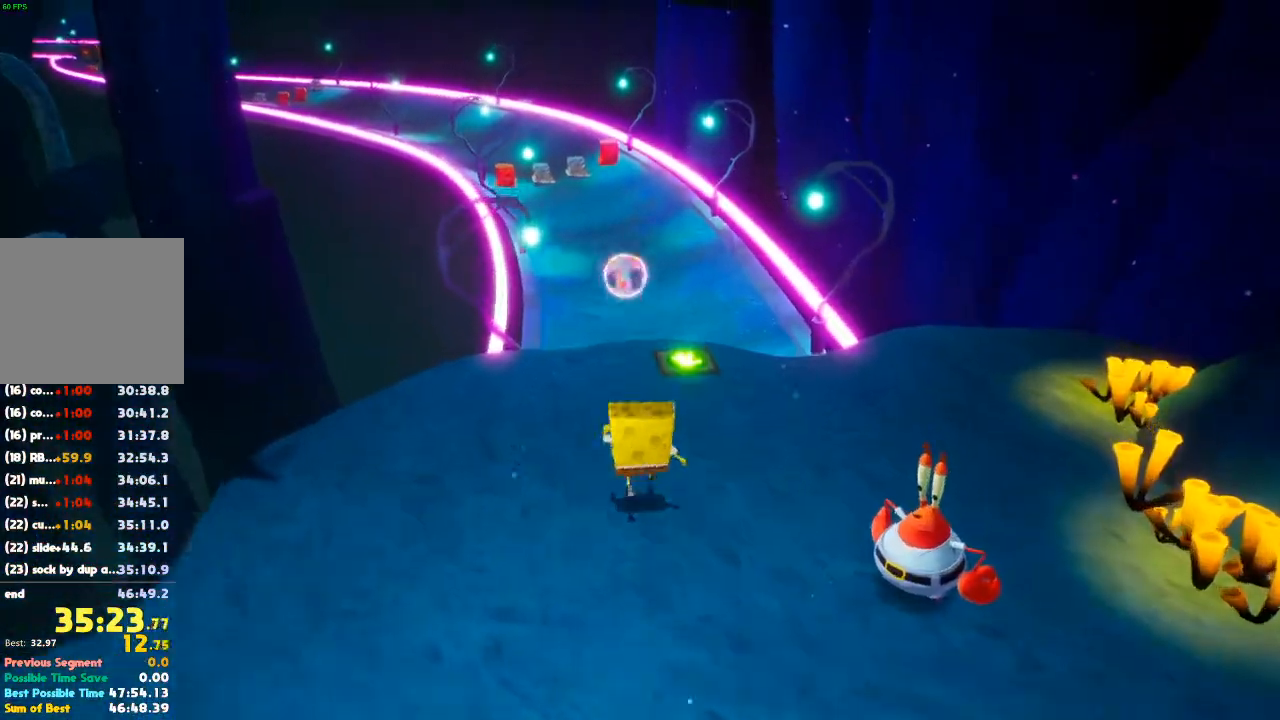
{"dt_ms": 500, "buttons": [], "left_stick": "up", "right_stick": "center", "events": [[67, "right_stick", "down"], [133, "right_stick", "down-left"], [267, "right_stick", "center"]]}
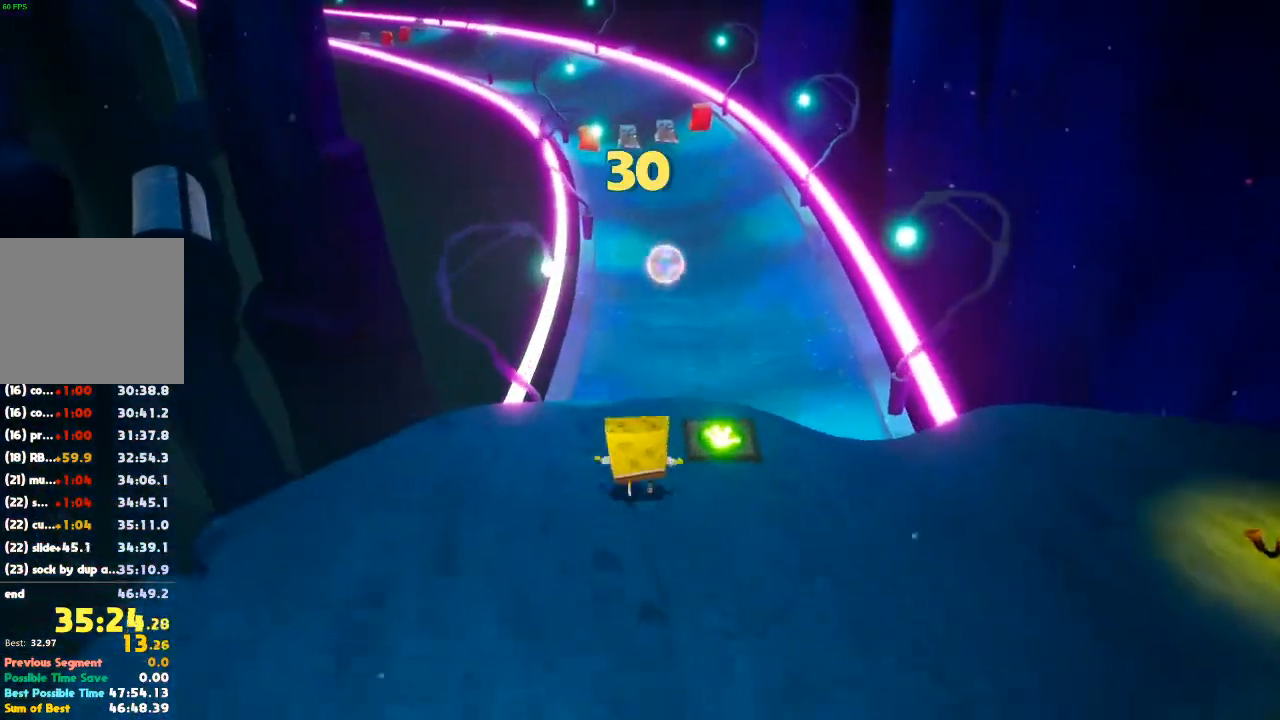
{"dt_ms": 500, "buttons": [], "left_stick": "up", "right_stick": "center", "events": [[333, "A", "down"], [400, "A", "up"]]}
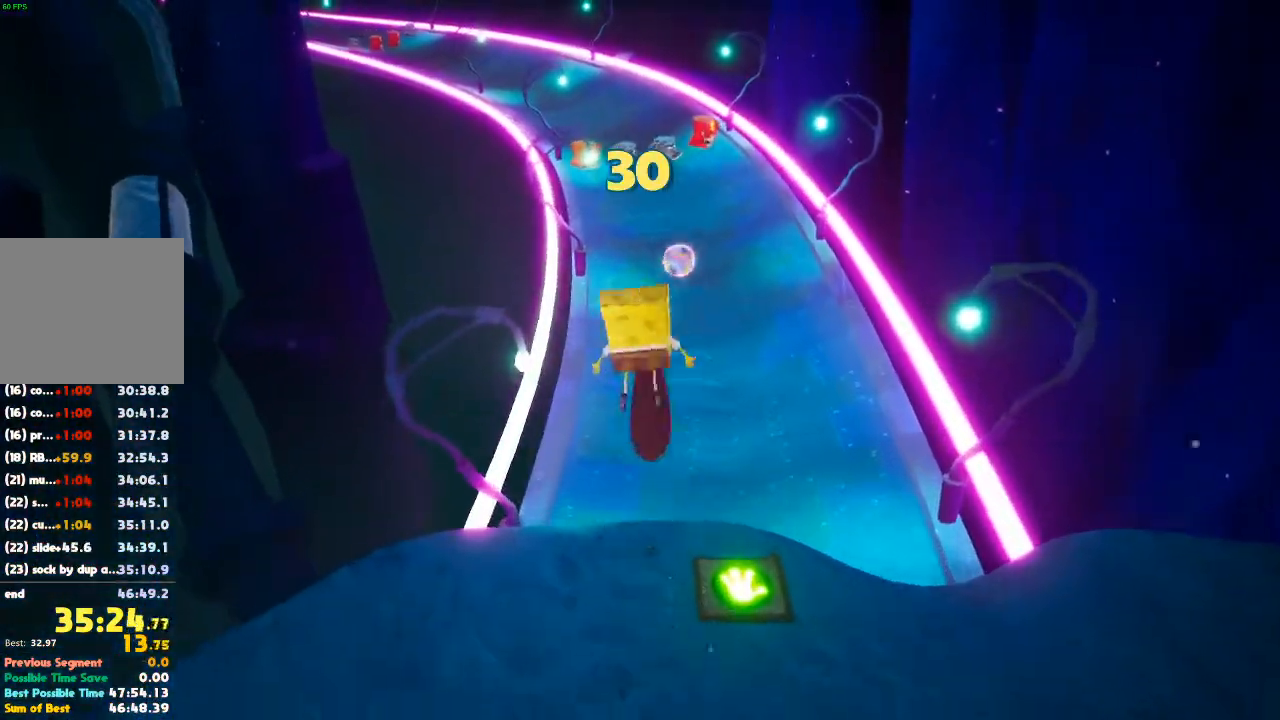
{"dt_ms": 500, "buttons": [], "left_stick": "up", "right_stick": "up", "events": [[467, "right_stick", "up"]]}
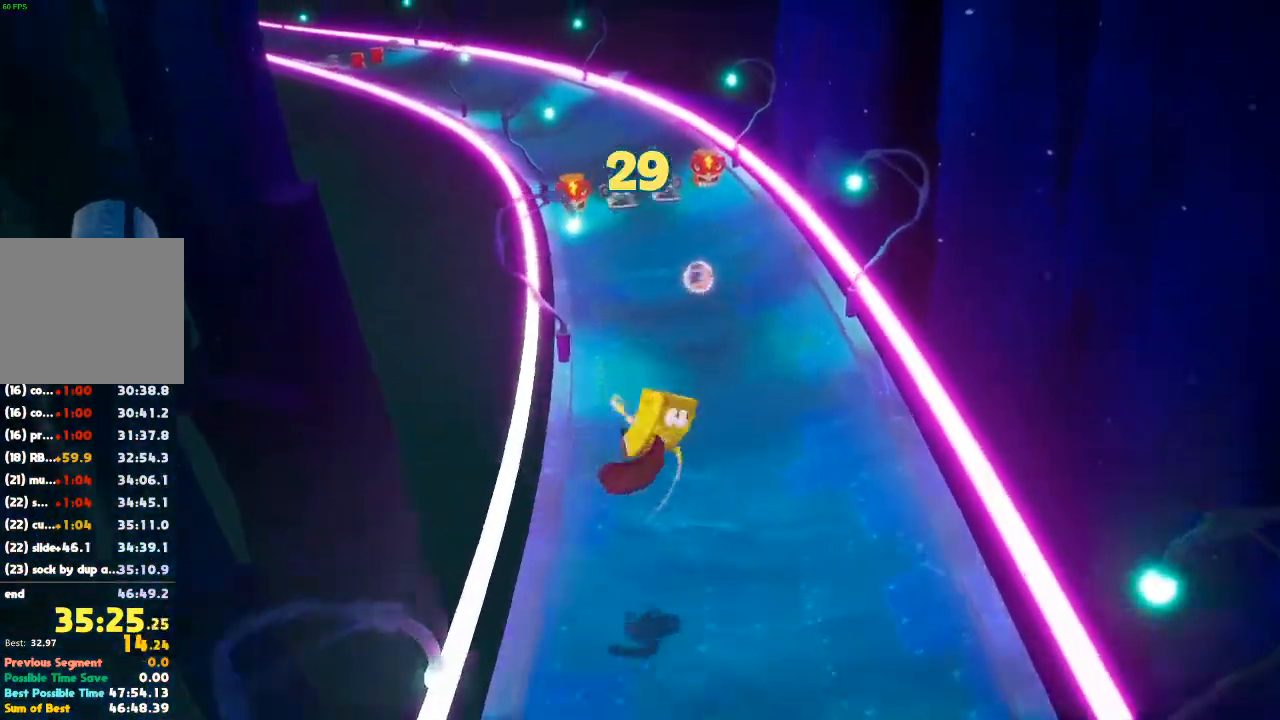
{"dt_ms": 500, "buttons": [], "left_stick": "up", "right_stick": "center", "events": [[100, "right_stick", "center"]]}
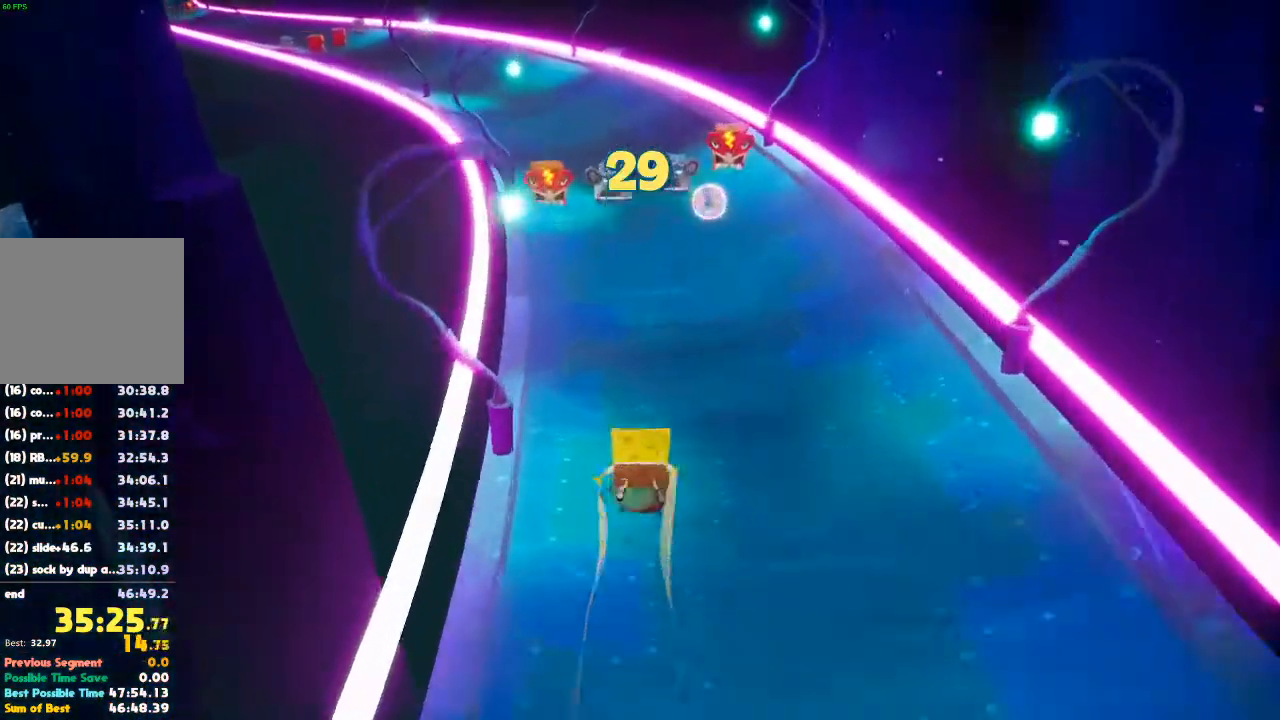
{"dt_ms": 500, "buttons": [], "left_stick": "up-left", "right_stick": "center", "events": [[500, "left_stick", "up-left"]]}
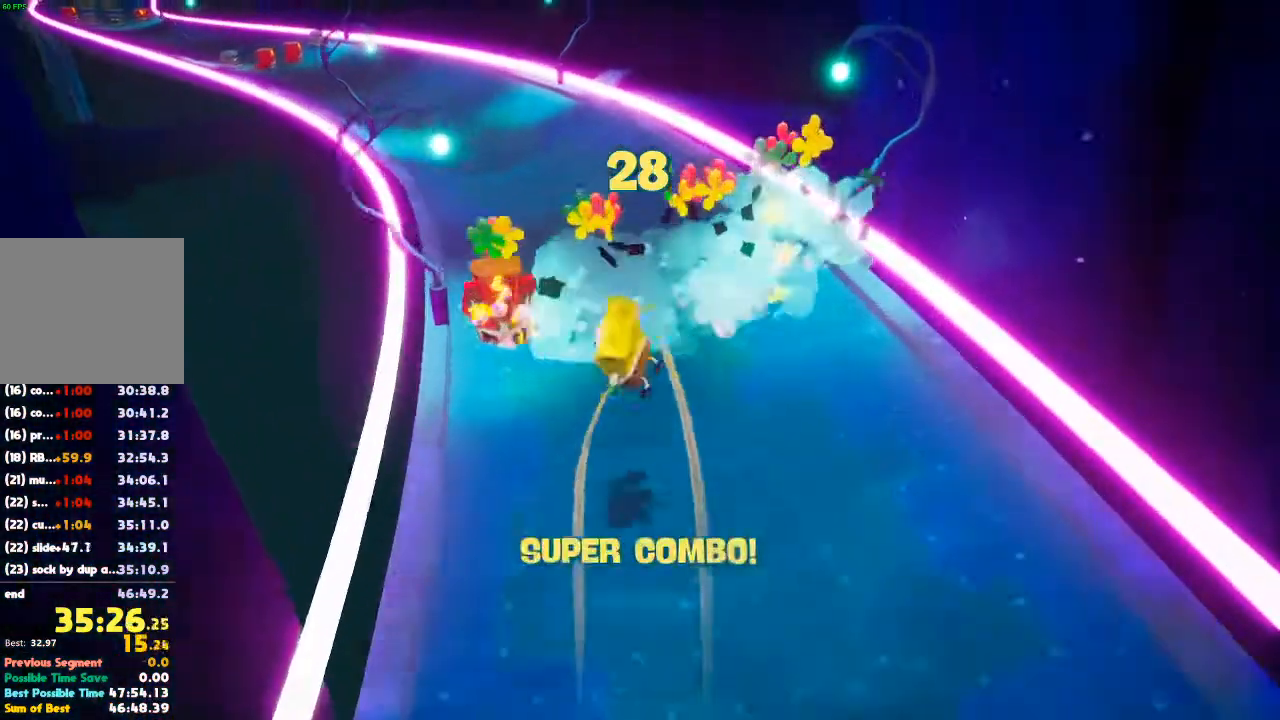
{"dt_ms": 500, "buttons": [], "left_stick": "up-left", "right_stick": "up-left", "events": [[400, "right_stick", "up-left"]]}
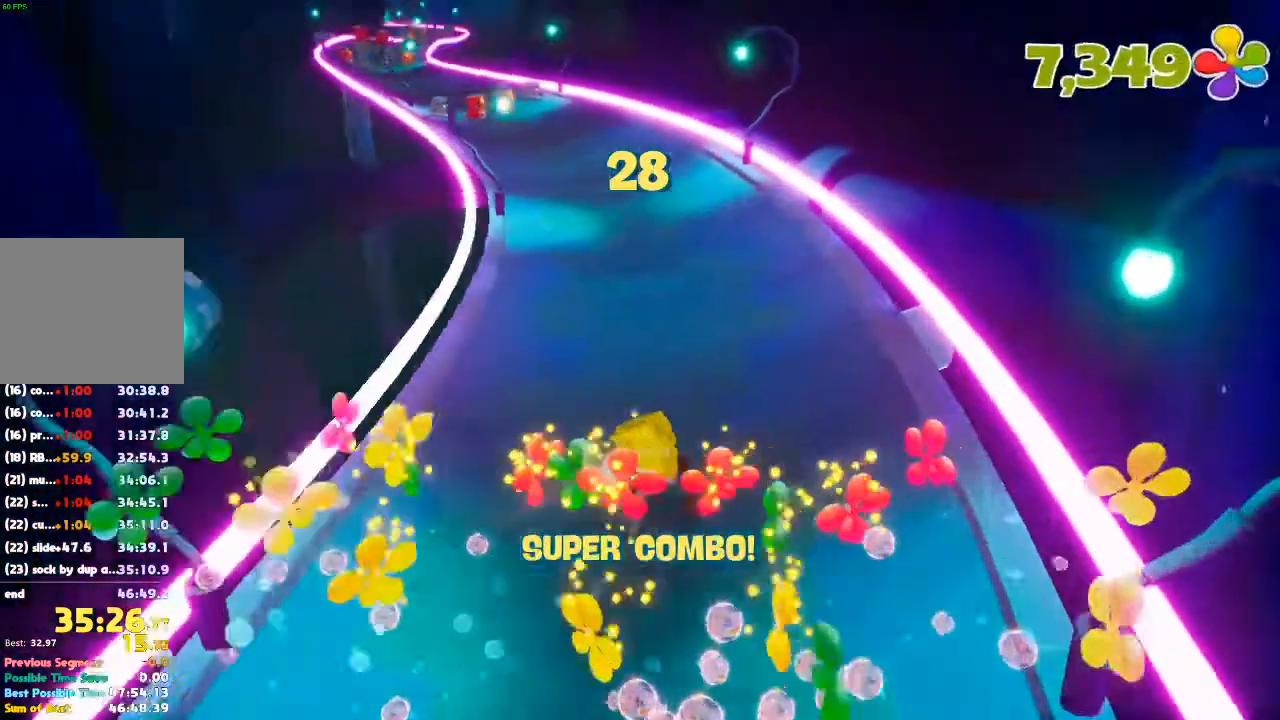
{"dt_ms": 500, "buttons": [], "left_stick": "up", "right_stick": "center", "events": [[133, "right_stick", "center"], [267, "left_stick", "up"]]}
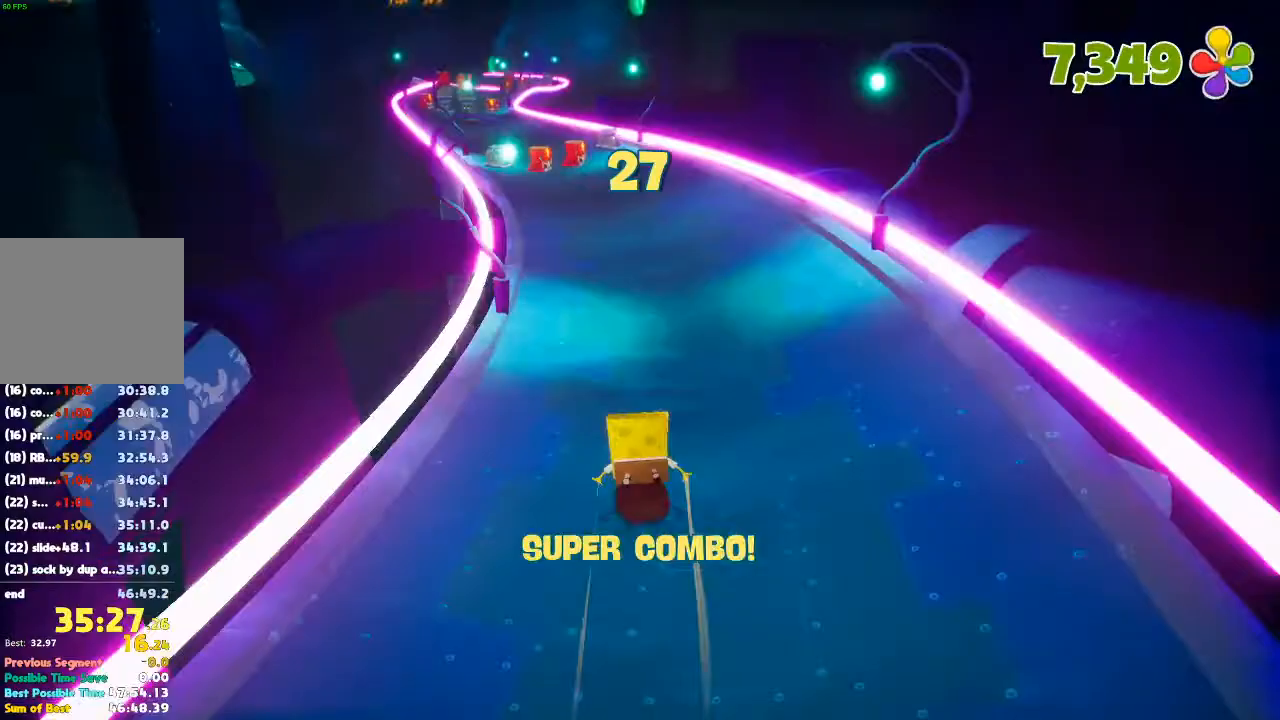
{"dt_ms": 500, "buttons": [], "left_stick": "up", "right_stick": "center", "events": [[33, "R2", "down"], [167, "R2", "up"], [300, "right_stick", "left"], [400, "right_stick", "center"]]}
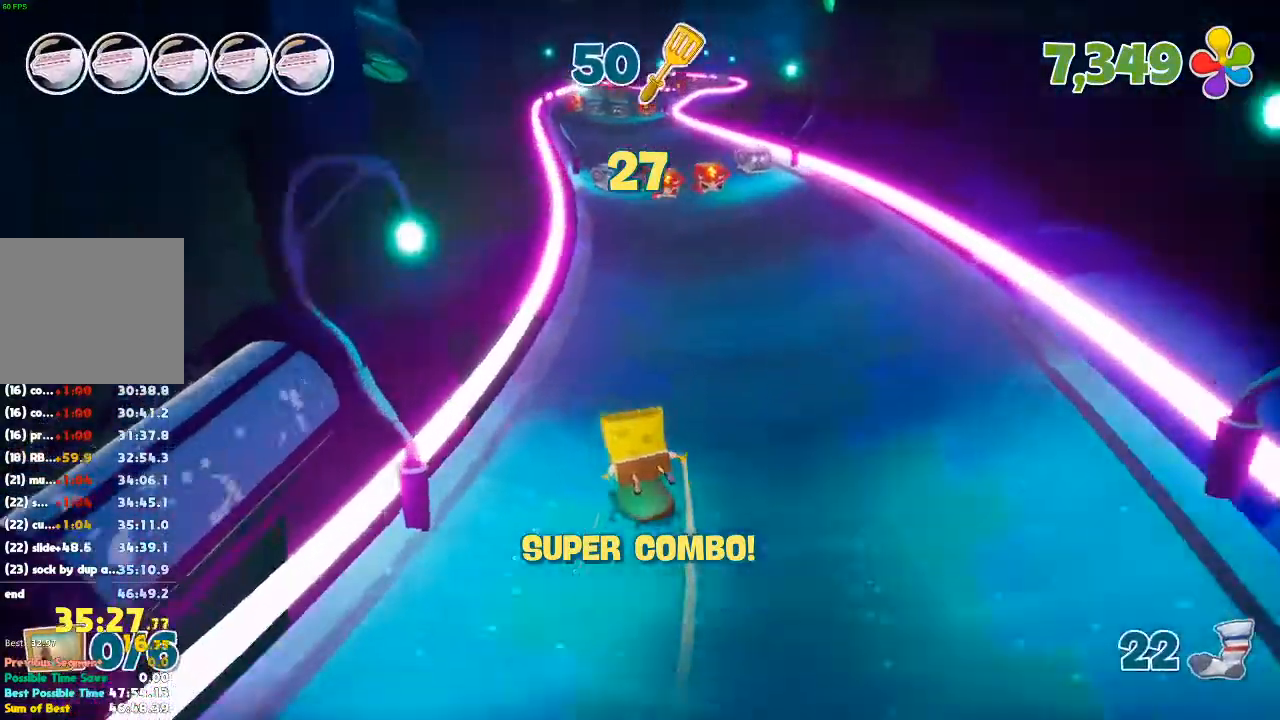
{"dt_ms": 500, "buttons": [], "left_stick": "up", "right_stick": "center", "events": []}
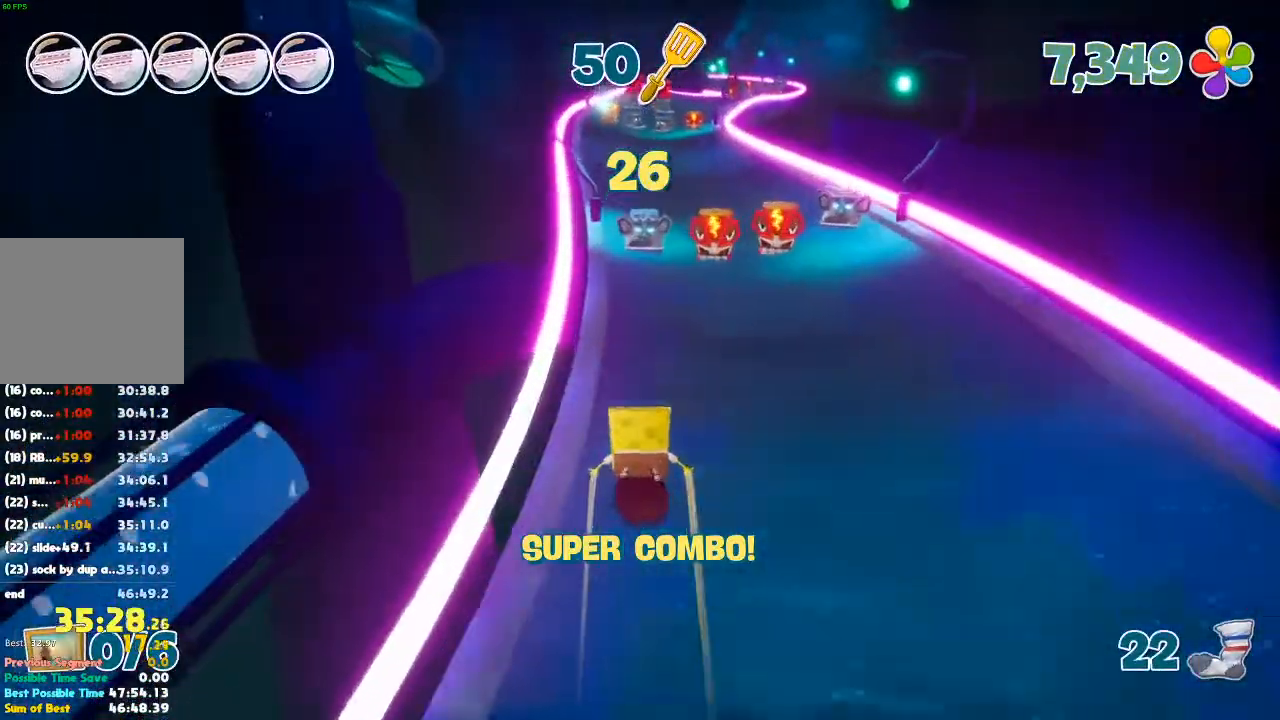
{"dt_ms": 500, "buttons": [], "left_stick": "up", "right_stick": "center", "events": []}